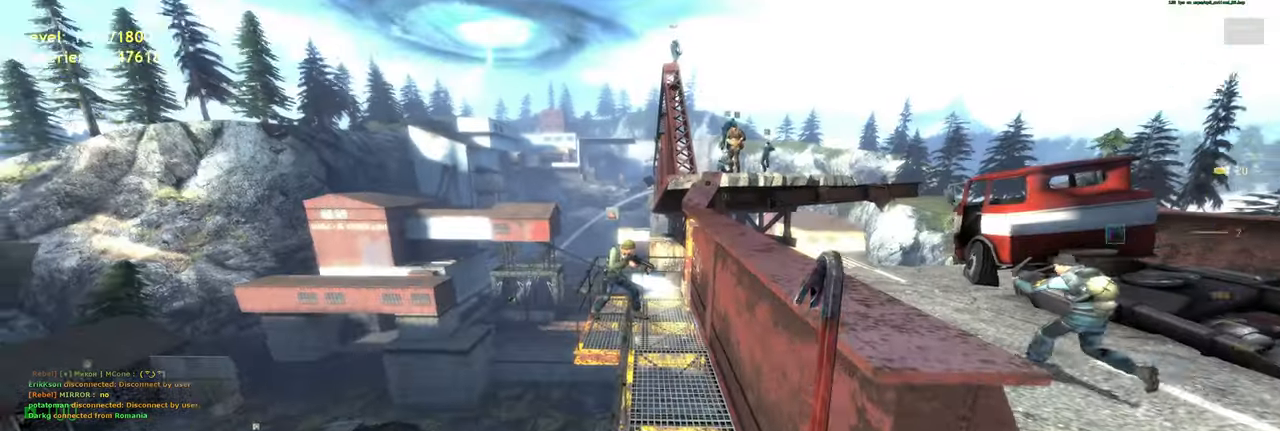
Gameplay with keyboard and mouse; each line is a JSON object with the keys and mouse buttons held at the frame after it. "events" lists presses ("down") and releases ("up") of "a", "ctrl", "d", "e", "f", "q", "r", "s", "shift", "space", "tab", "w", "mouse_left", "mouse_wheel", "mouse_right", "mouse_mb4" and "mouse_mb5" between this image and that frame as [ms after this image, input, new state], when the widget could be followed in between. "mouse_left", "mouse_wheel", "mouse_right", "mouse_mb4", "mouse_mb5" = the "left", "wheel", "right", "mb4", "mb5" buttons of the "mouse" list. No other keys are recorded. "wheel" means that the mouse wheel is clicked or scrolled. Mouse movement is not recorded.
{"keys": [], "mouse": [], "events": []}
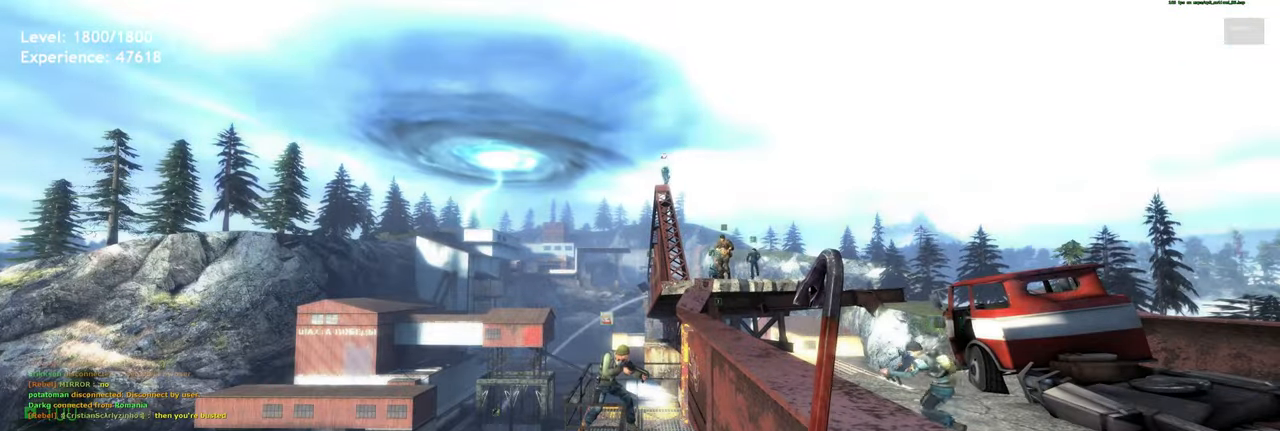
{"keys": [], "mouse": [], "events": []}
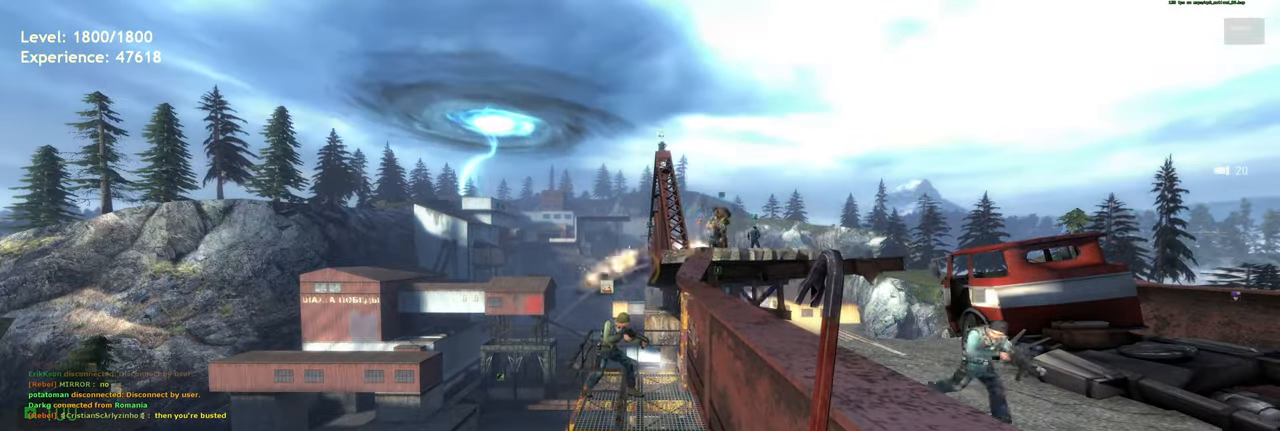
{"keys": [], "mouse": [], "events": []}
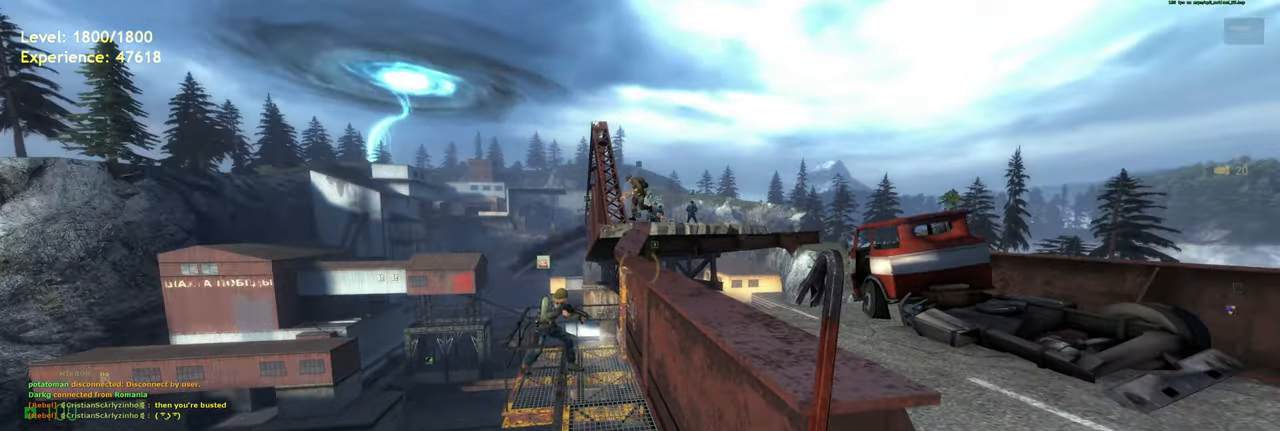
{"keys": ["ctrl", "d"], "mouse": [], "events": [[140, "w", "down"], [280, "space", "down"], [320, "ctrl", "down"], [360, "d", "down"], [400, "space", "up"], [400, "w", "up"]]}
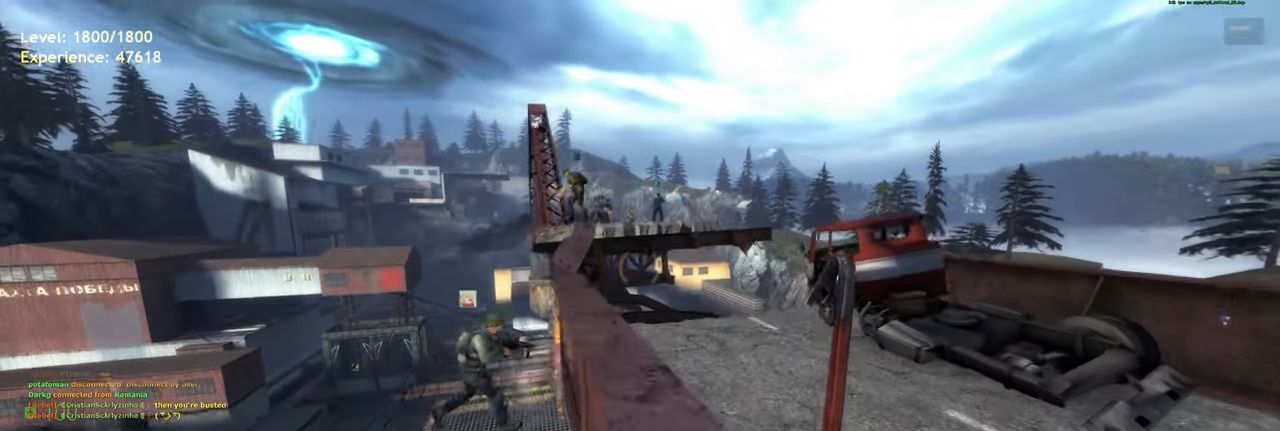
{"keys": [], "mouse": [], "events": [[40, "ctrl", "up"], [100, "d", "up"], [300, "a", "down"], [360, "a", "up"]]}
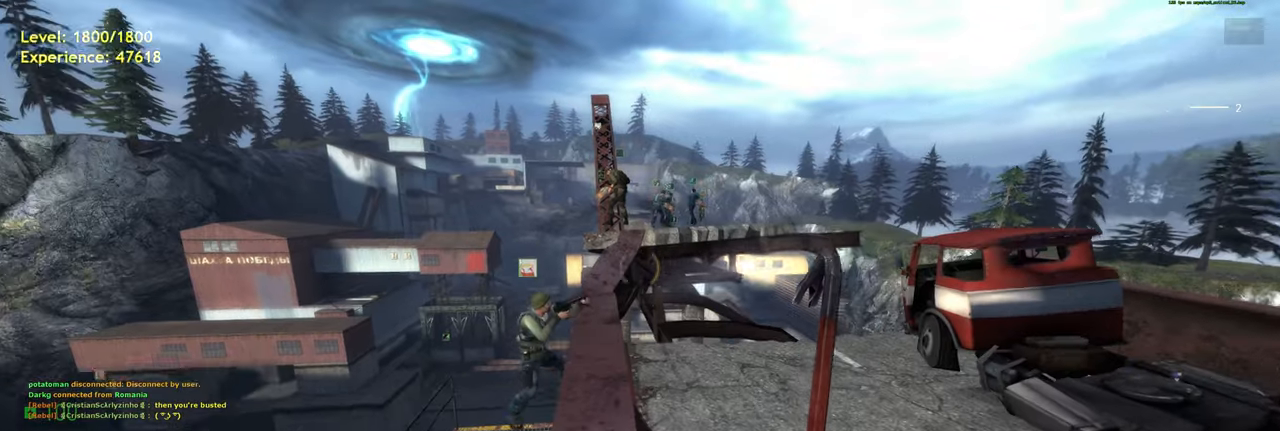
{"keys": ["w"], "mouse": [], "events": [[240, "w", "down"]]}
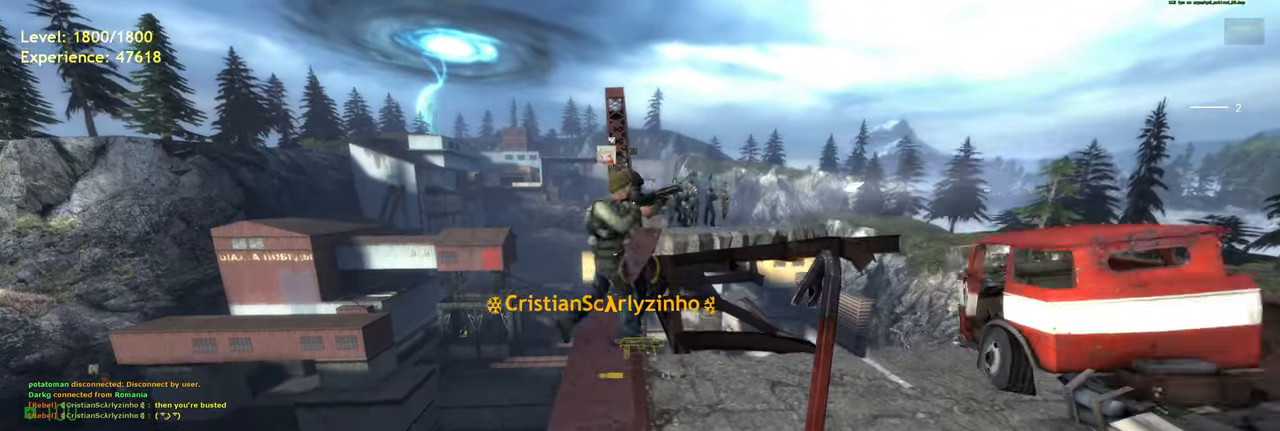
{"keys": ["w"], "mouse": [], "events": []}
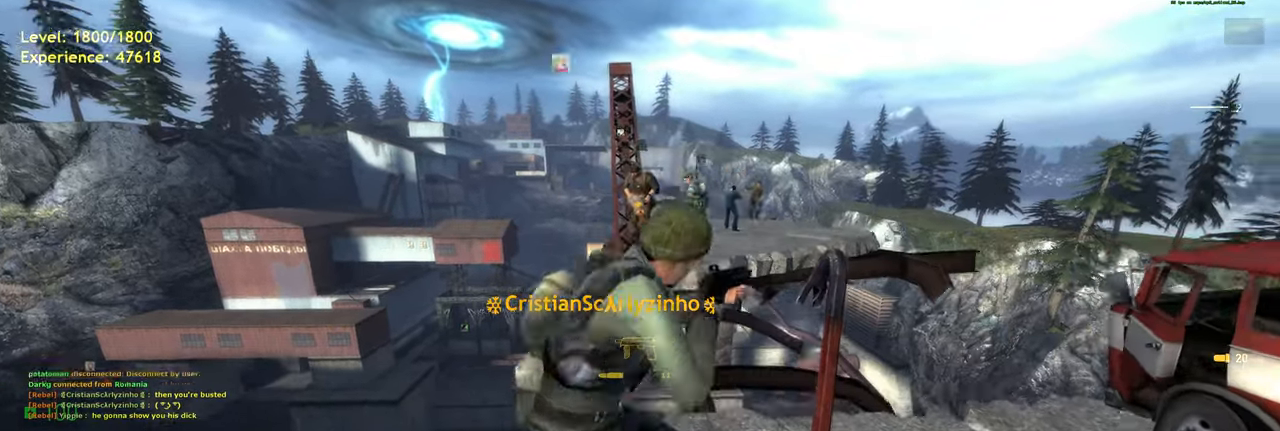
{"keys": [], "mouse": [], "events": [[400, "w", "up"]]}
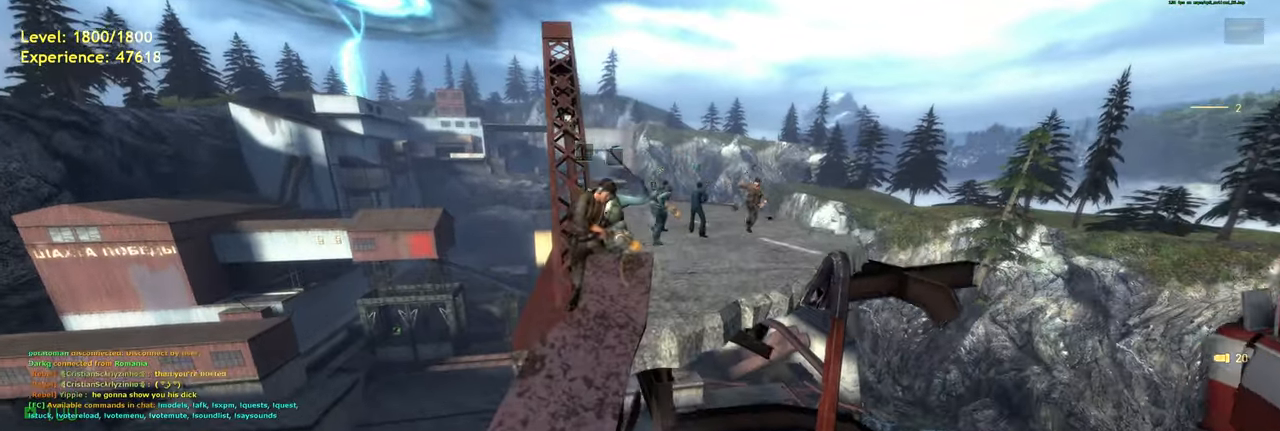
{"keys": [], "mouse": [], "events": [[120, "a", "down"], [220, "a", "up"]]}
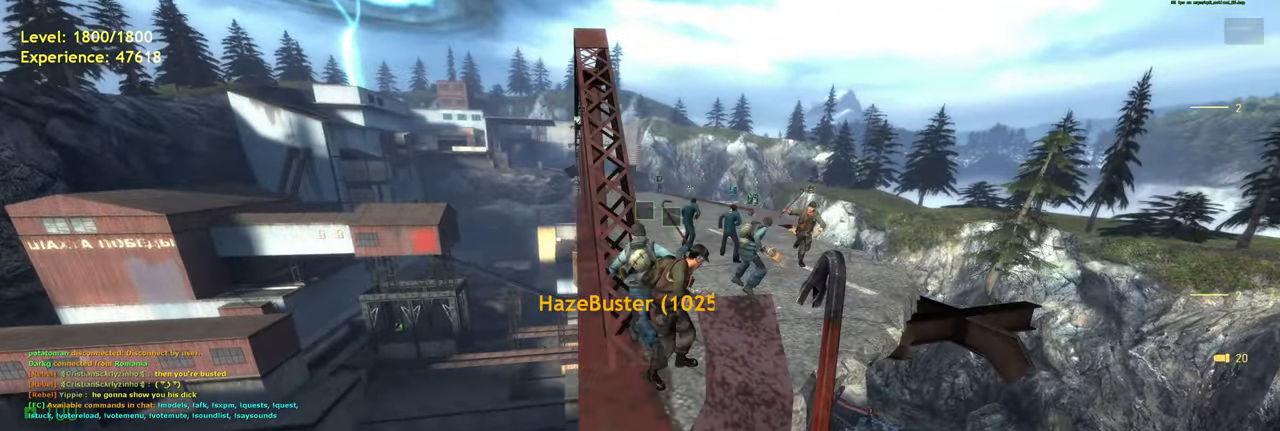
{"keys": ["w"], "mouse": [], "events": [[20, "w", "down"], [80, "w", "up"], [140, "d", "down"], [200, "d", "up"], [480, "w", "down"]]}
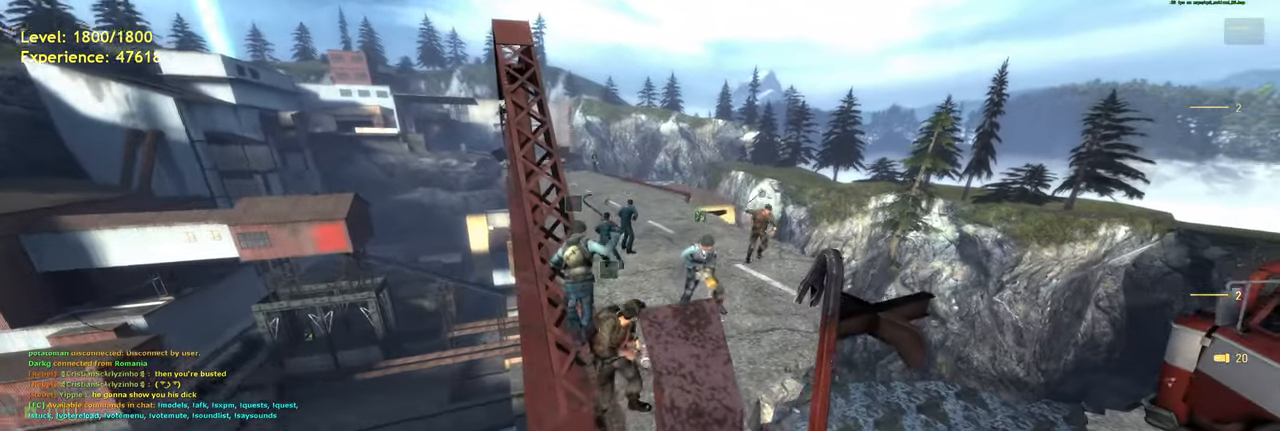
{"keys": [], "mouse": [], "events": [[80, "w", "up"], [200, "d", "down"], [240, "d", "up"]]}
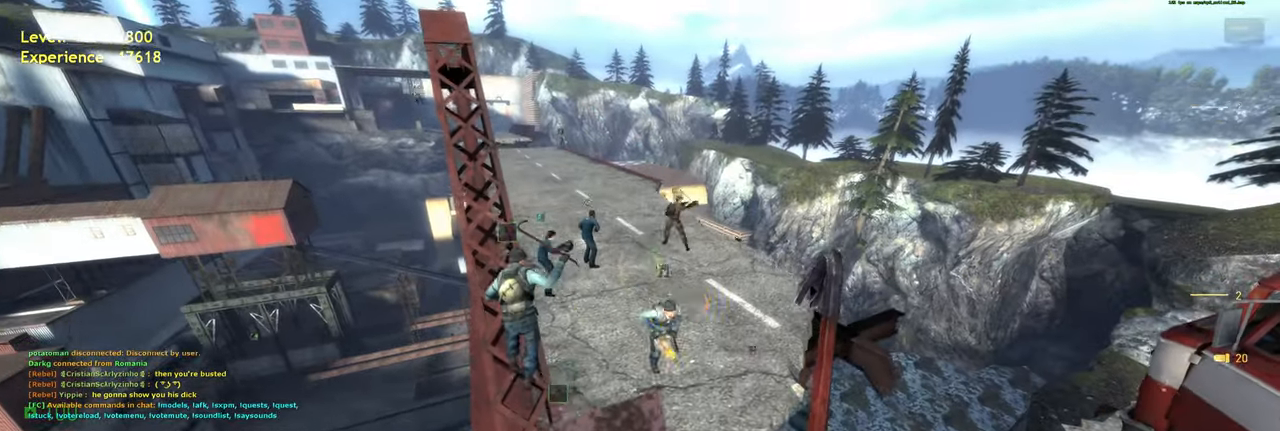
{"keys": [], "mouse": [], "events": []}
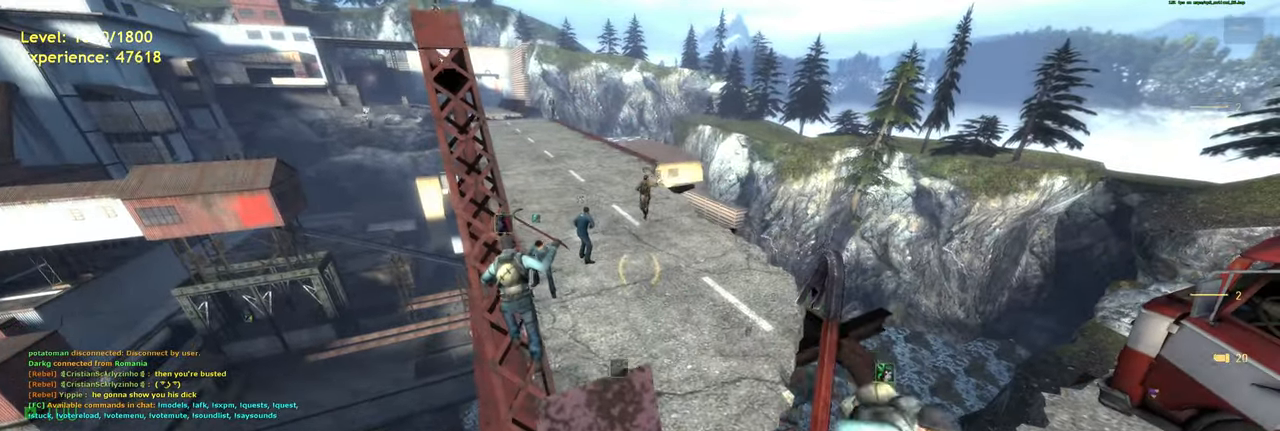
{"keys": [], "mouse": [], "events": []}
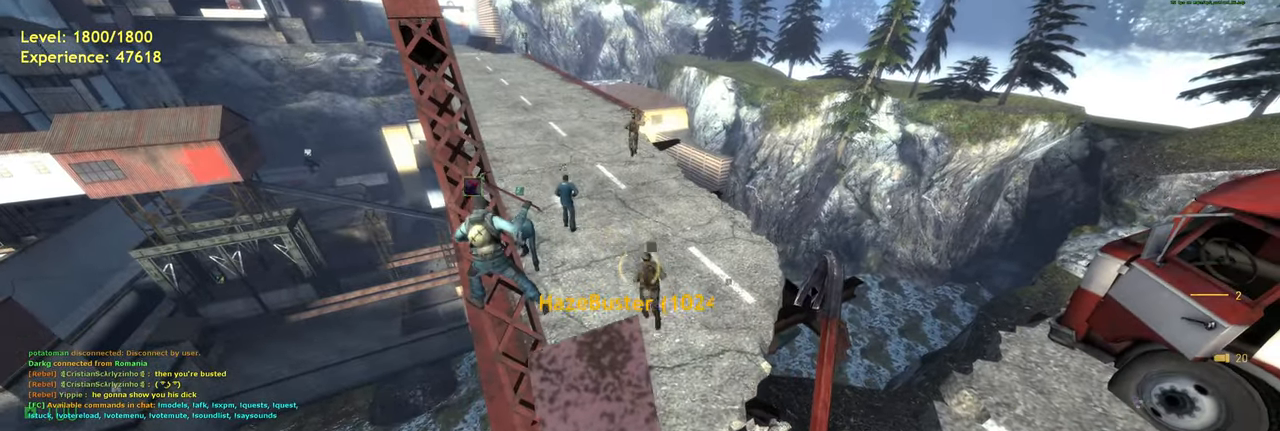
{"keys": [], "mouse": [], "events": []}
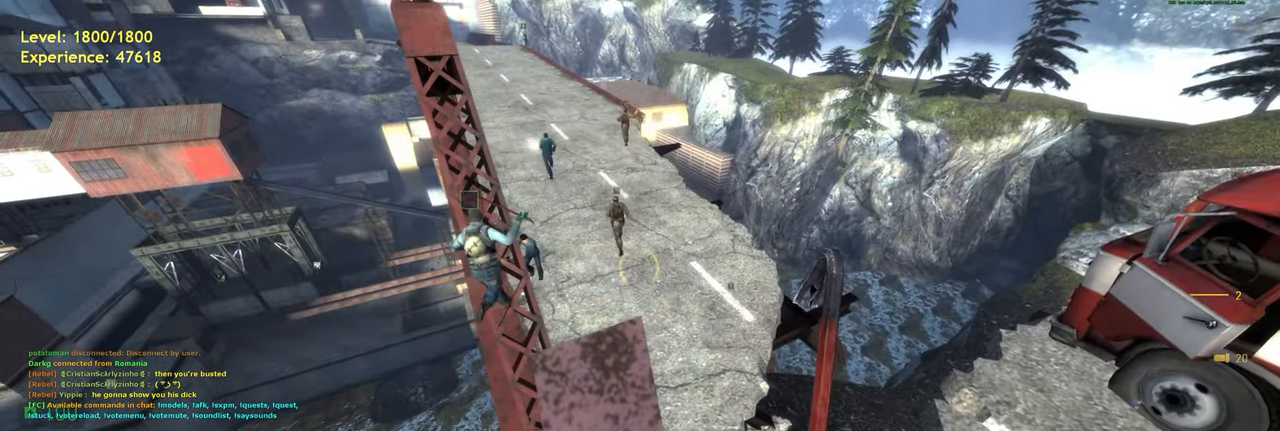
{"keys": [], "mouse": [], "events": [[380, "w", "down"], [460, "w", "up"]]}
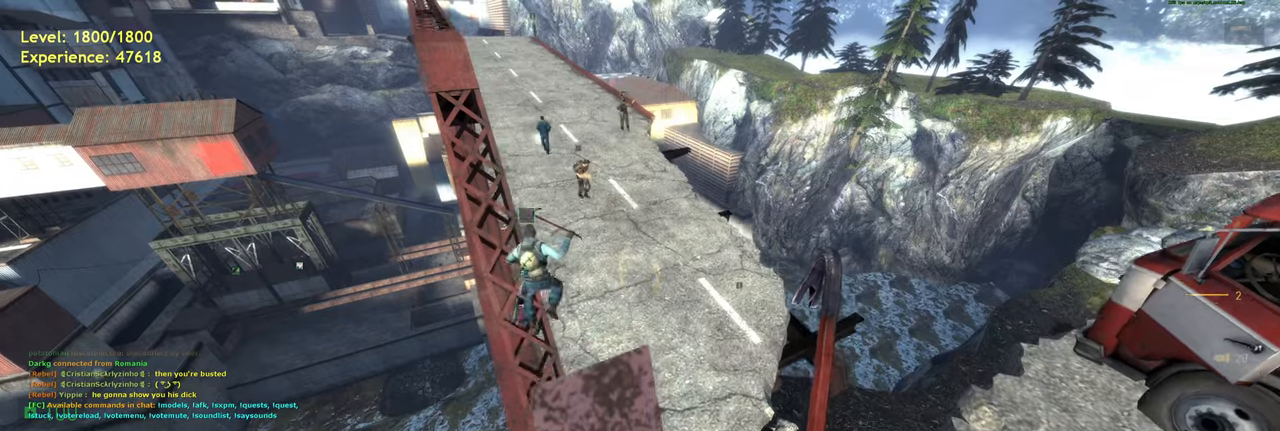
{"keys": [], "mouse": [], "events": []}
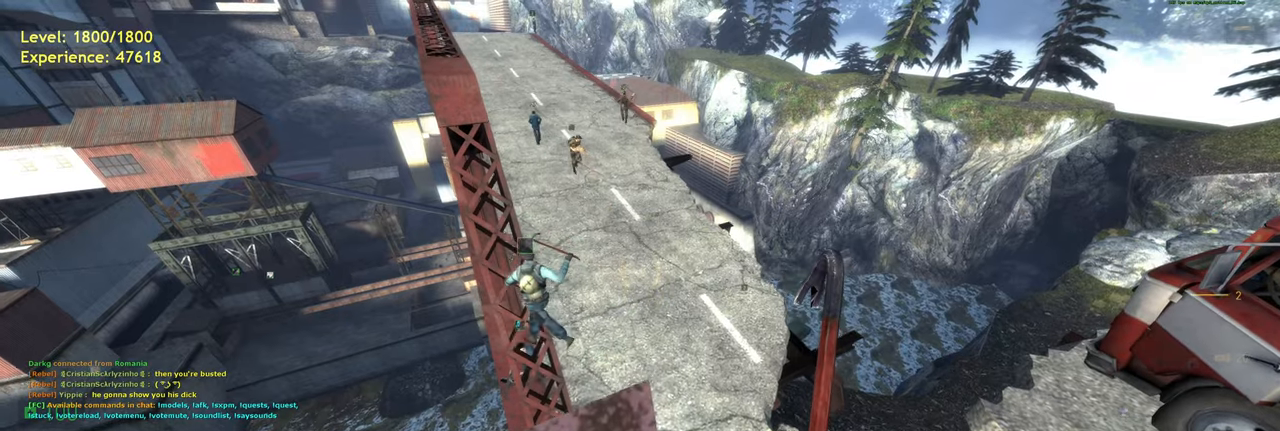
{"keys": [], "mouse": [], "events": [[100, "s", "down"], [140, "s", "up"]]}
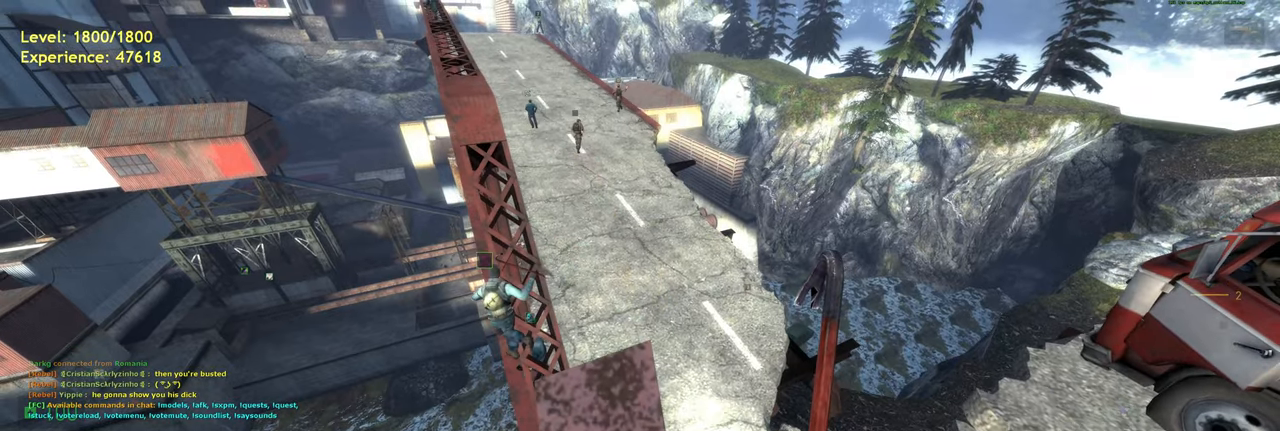
{"keys": [], "mouse": [], "events": []}
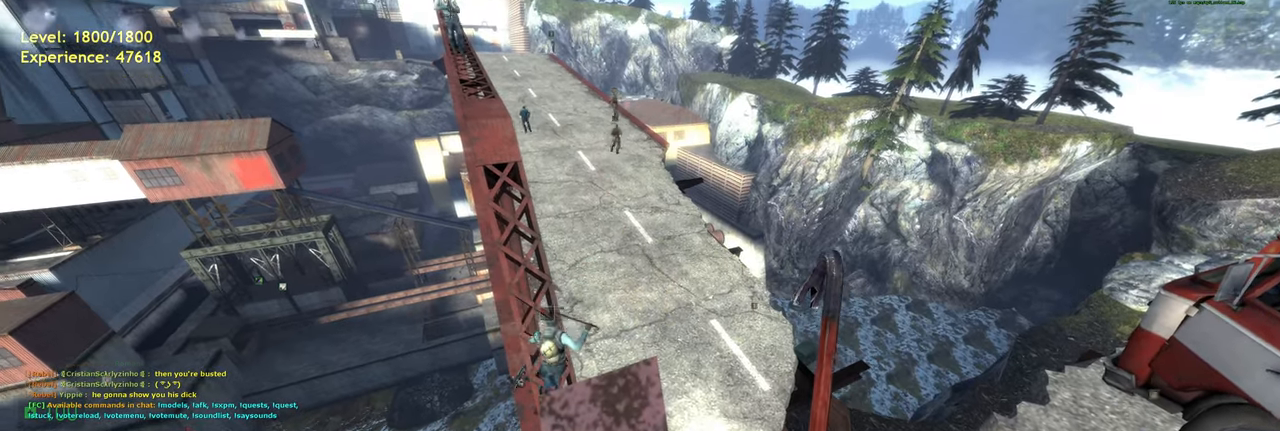
{"keys": [], "mouse": [], "events": [[160, "w", "down"], [220, "w", "up"]]}
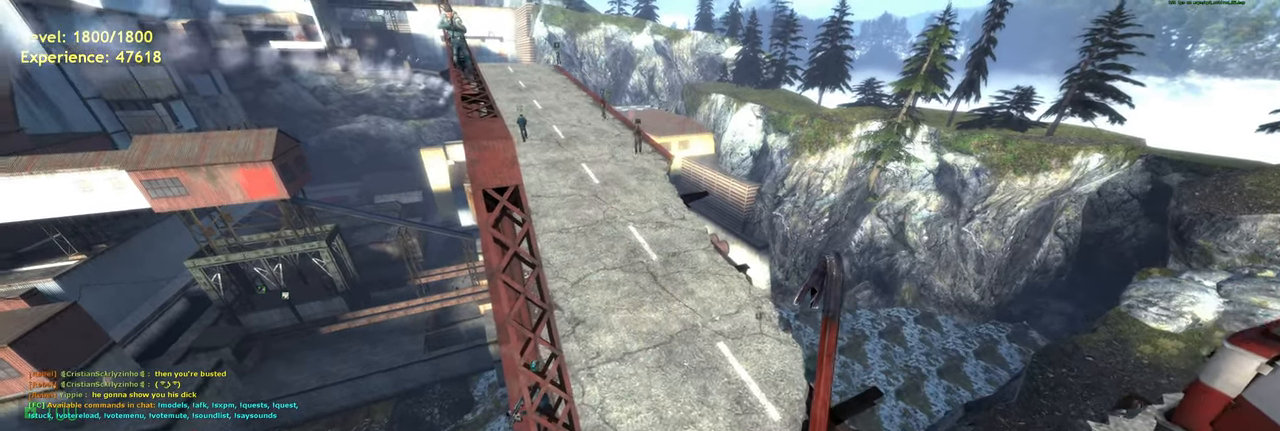
{"keys": [], "mouse": [], "events": []}
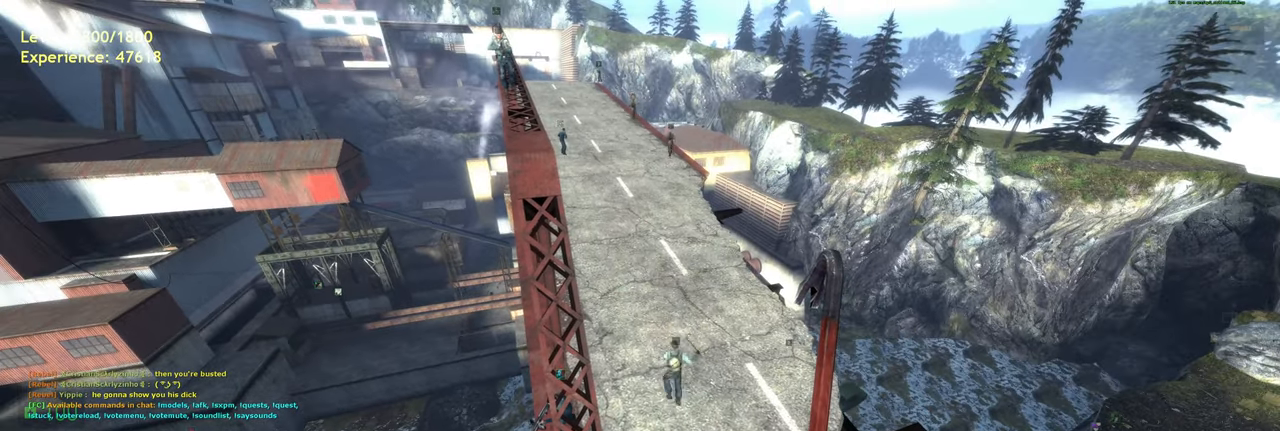
{"keys": [], "mouse": [], "events": []}
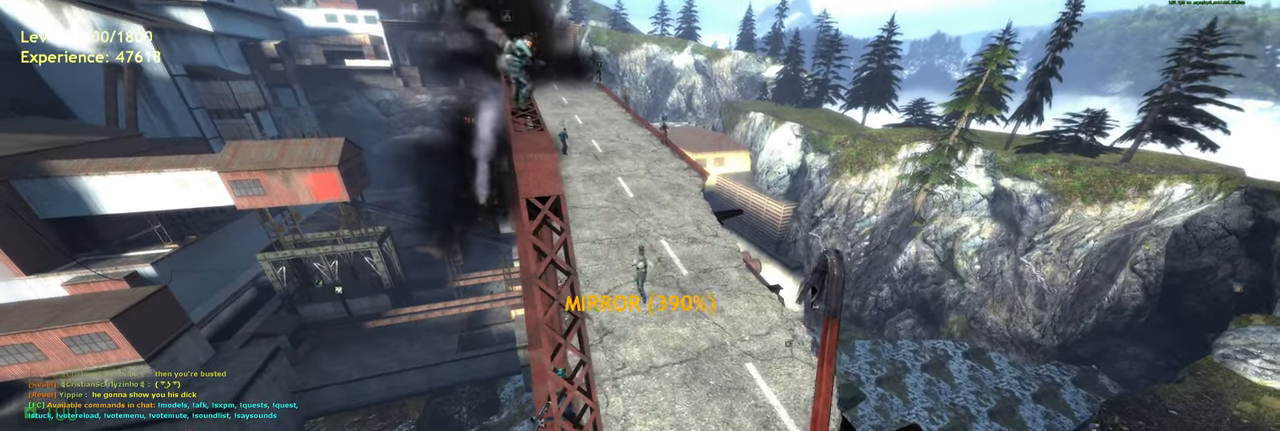
{"keys": [], "mouse": [], "events": [[420, "s", "down"], [480, "s", "up"]]}
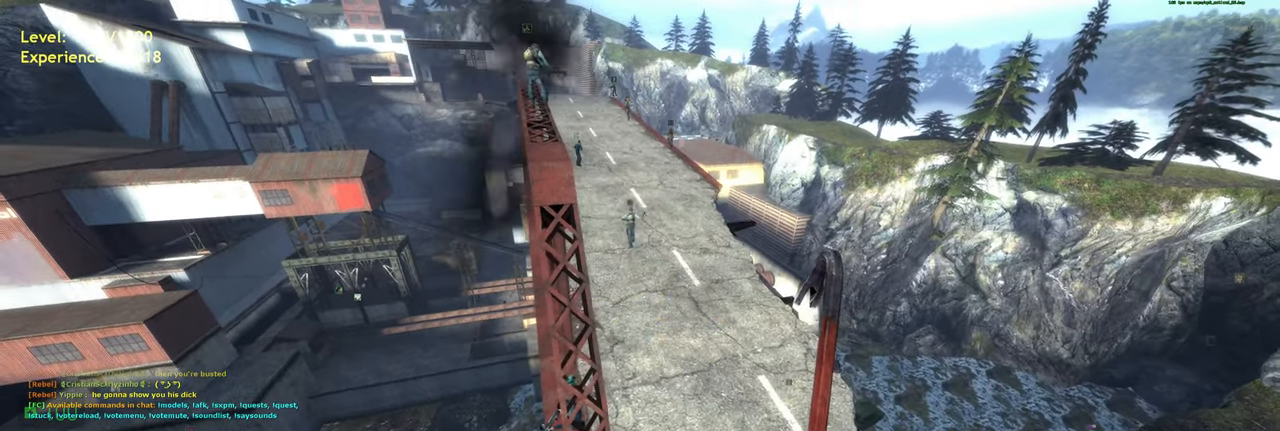
{"keys": [], "mouse": [], "events": []}
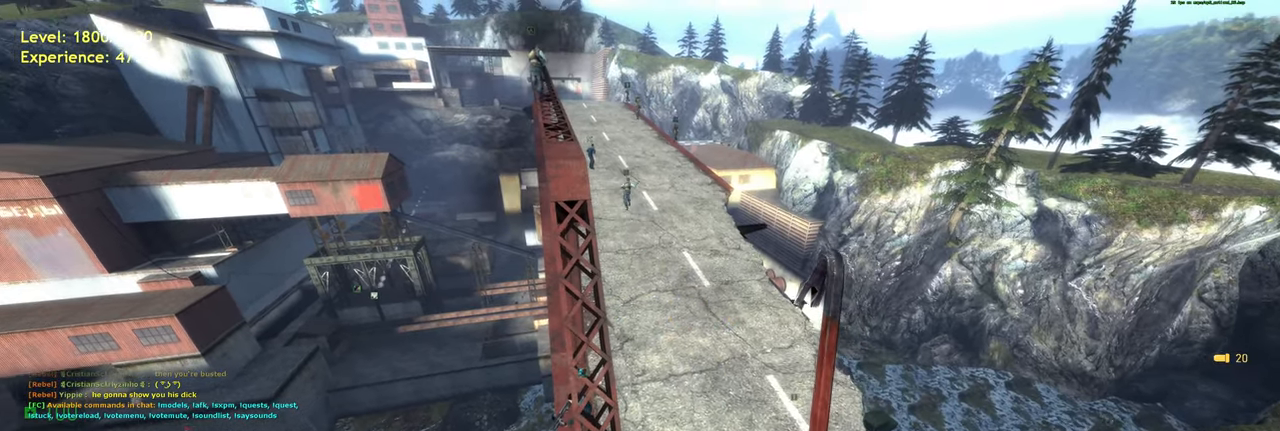
{"keys": ["shift", "w"], "mouse": [], "events": [[280, "shift", "down"], [500, "w", "down"]]}
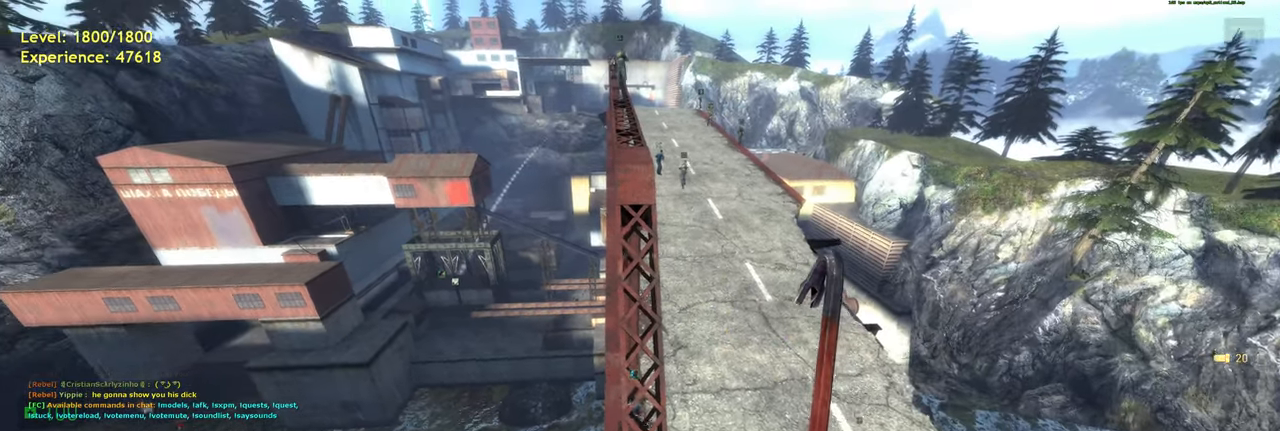
{"keys": [], "mouse": [], "events": [[180, "space", "down"], [260, "shift", "up"], [300, "space", "up"], [360, "w", "up"]]}
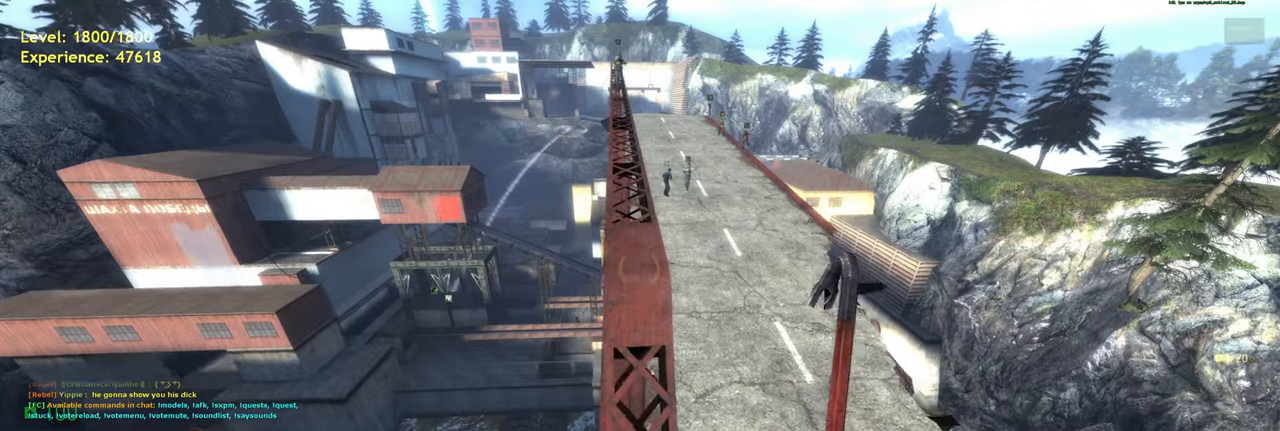
{"keys": ["ctrl", "w"], "mouse": [], "events": [[40, "ctrl", "down"], [100, "w", "down"], [340, "a", "down"], [420, "a", "up"]]}
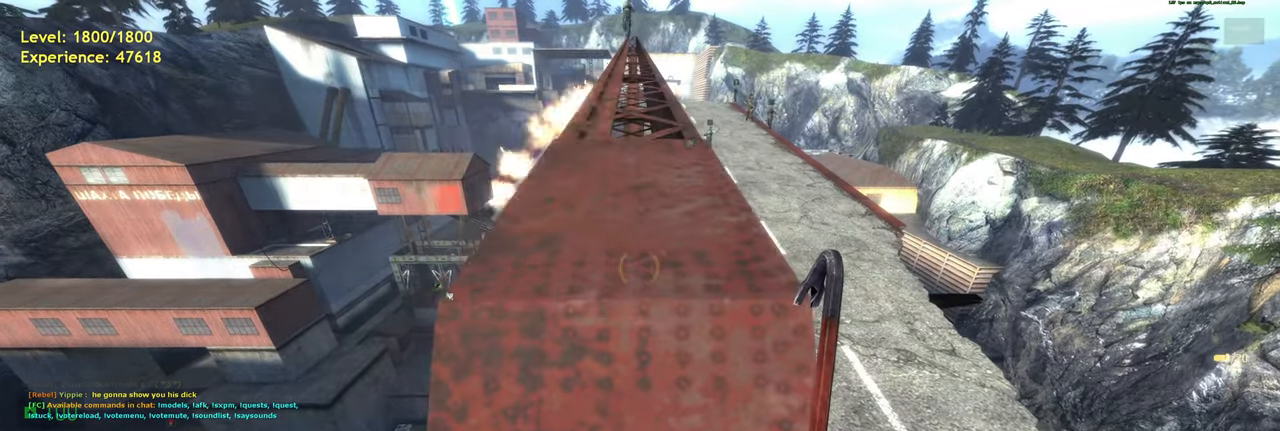
{"keys": ["a", "ctrl", "w"], "mouse": [], "events": [[440, "a", "down"]]}
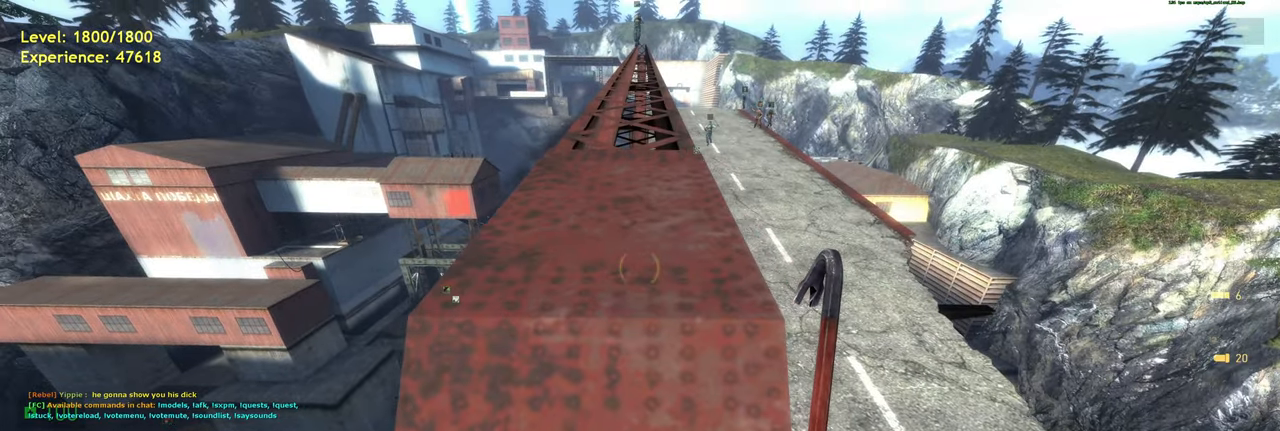
{"keys": ["ctrl", "w"], "mouse": [], "events": [[20, "a", "up"], [280, "mouse_left", "down"], [420, "d", "down"], [420, "mouse_left", "up"], [480, "d", "up"]]}
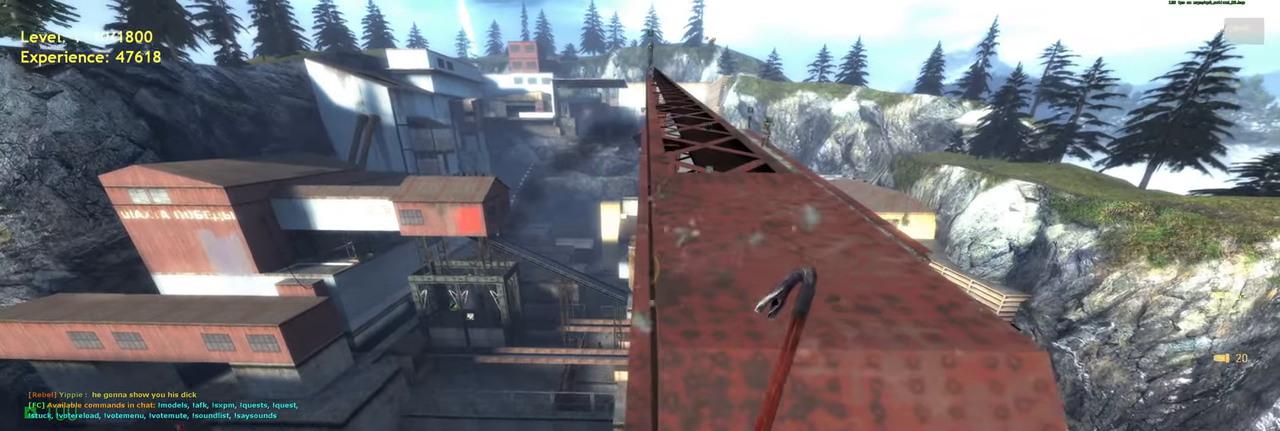
{"keys": ["ctrl", "w"], "mouse": [], "events": [[200, "d", "down"], [280, "mouse_left", "down"], [300, "d", "up"], [420, "mouse_left", "up"]]}